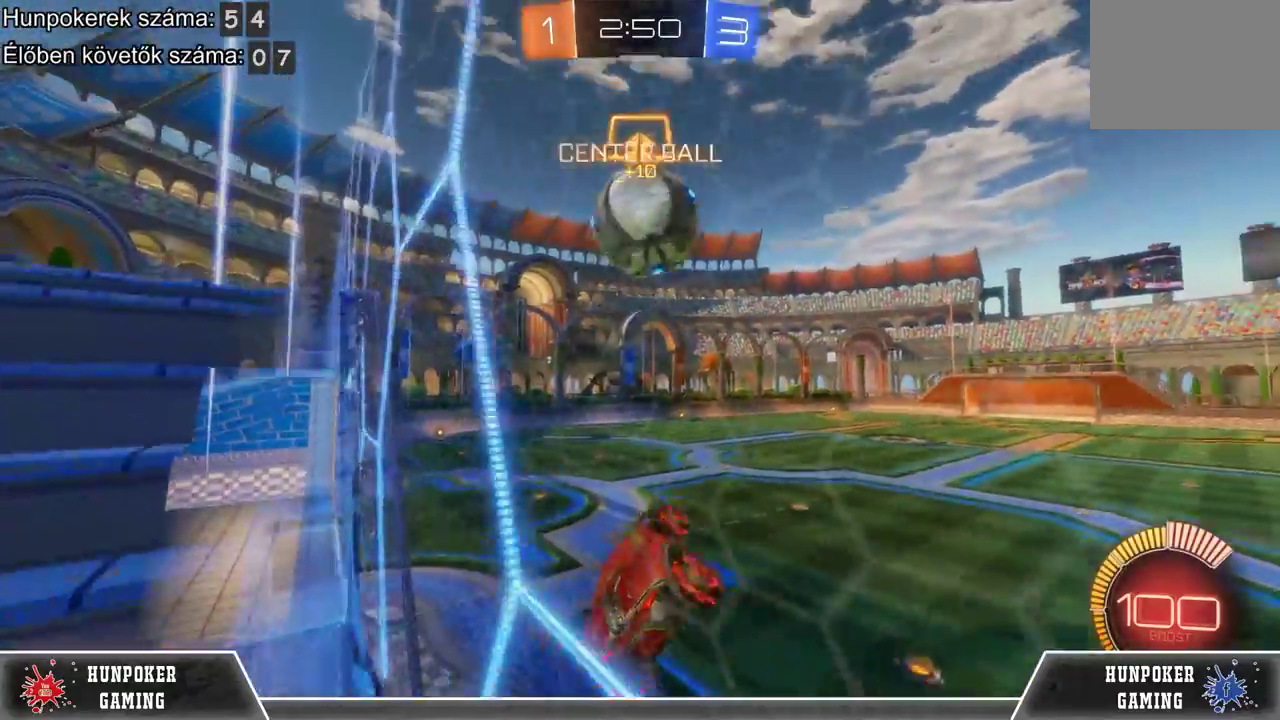
Gameplay with a controller (Xbox layout); each line is a JSON object with the inputs held at the frame after it. "events" lists button and stick changes between this image and that frame as [ms after this image, input, new state], when the widget could be followed in between.
{"buttons": ["R2"], "left_stick": "center", "right_stick": "center", "events": [[67, "A", "down"], [233, "A", "up"]]}
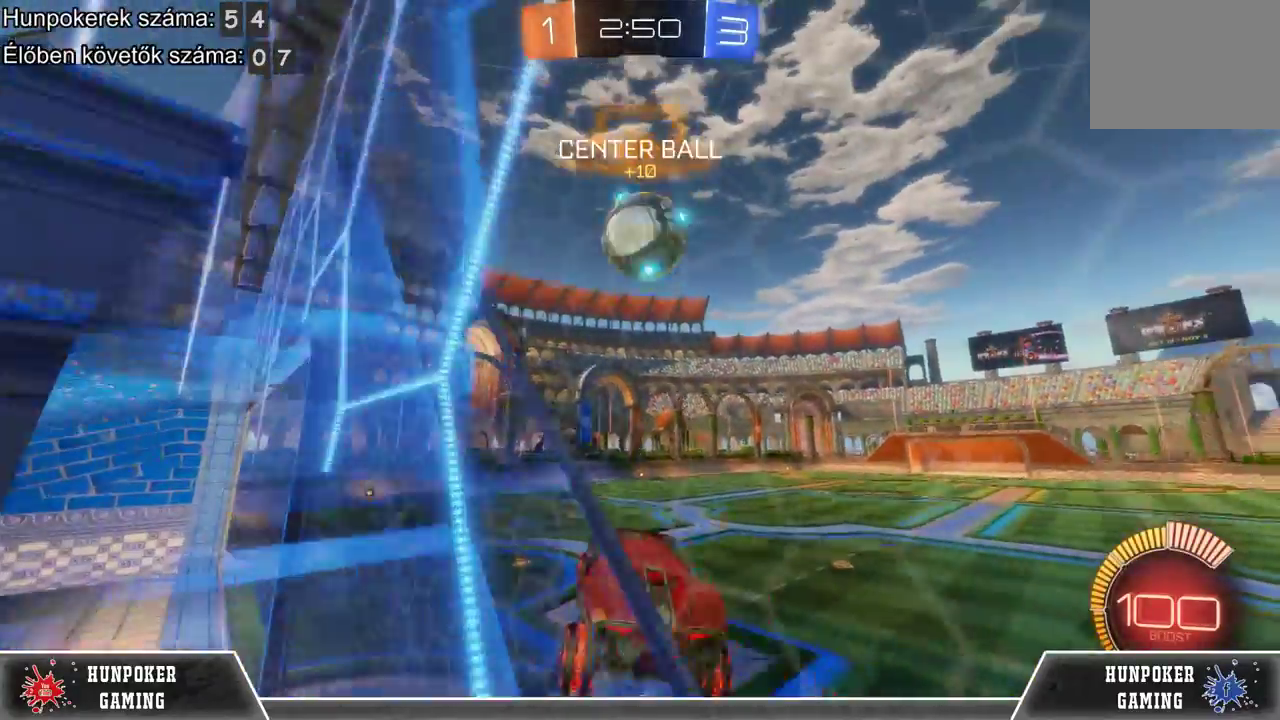
{"buttons": ["R2"], "left_stick": "center", "right_stick": "center", "events": [[67, "left_stick", "right"], [167, "A", "down"], [167, "left_stick", "center"], [333, "A", "up"]]}
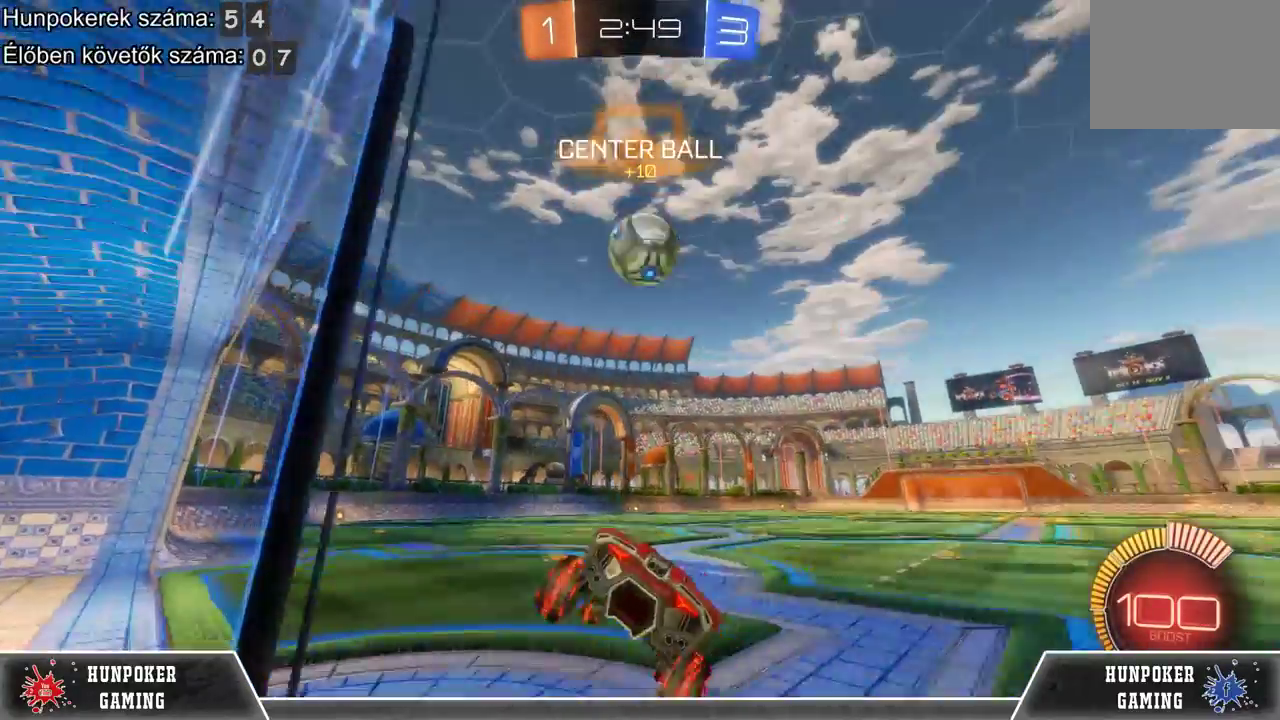
{"buttons": ["R1", "R2"], "left_stick": "center", "right_stick": "center", "events": [[267, "R1", "down"]]}
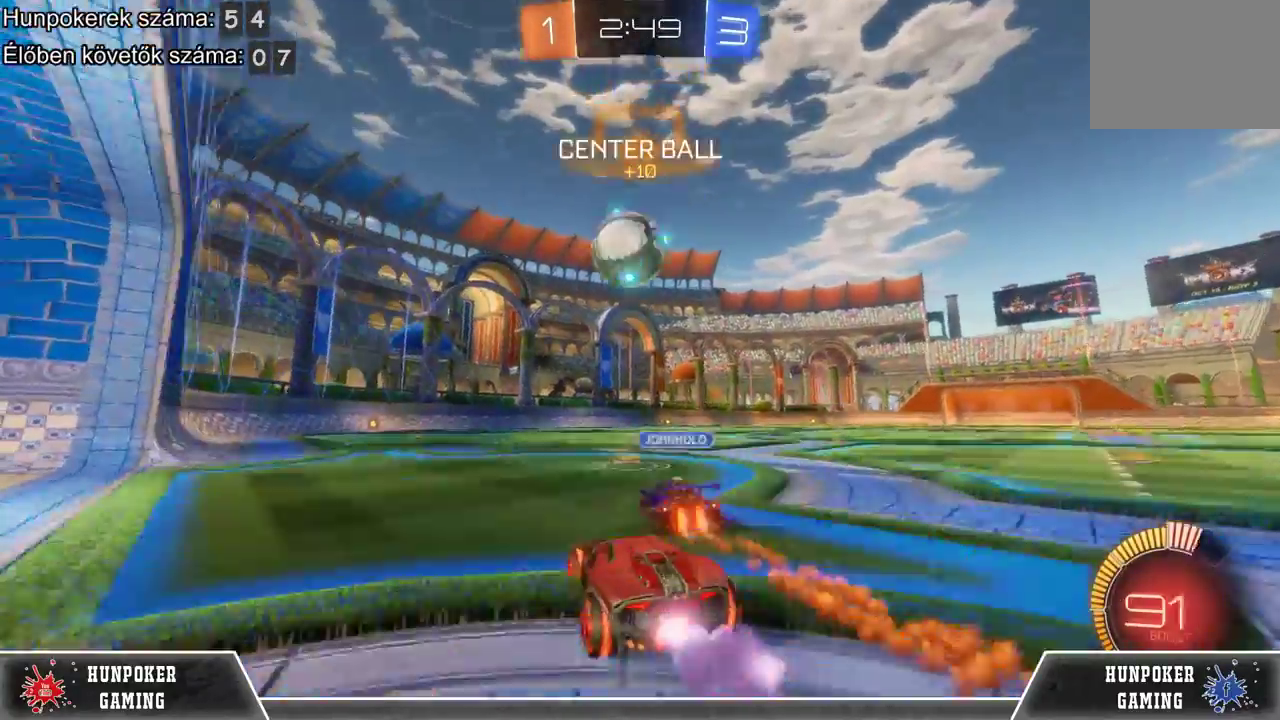
{"buttons": ["R2"], "left_stick": "center", "right_stick": "center", "events": [[267, "left_stick", "right"], [333, "R1", "up"], [433, "left_stick", "center"]]}
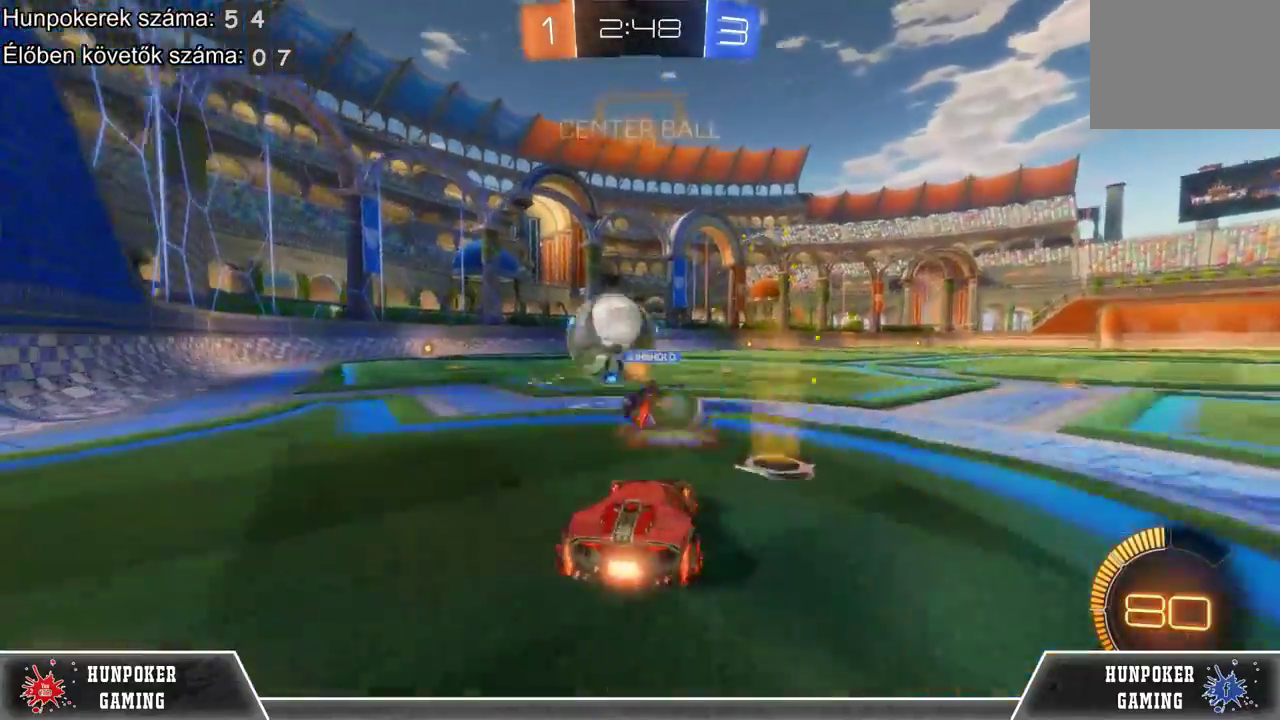
{"buttons": ["R2"], "left_stick": "center", "right_stick": "center", "events": []}
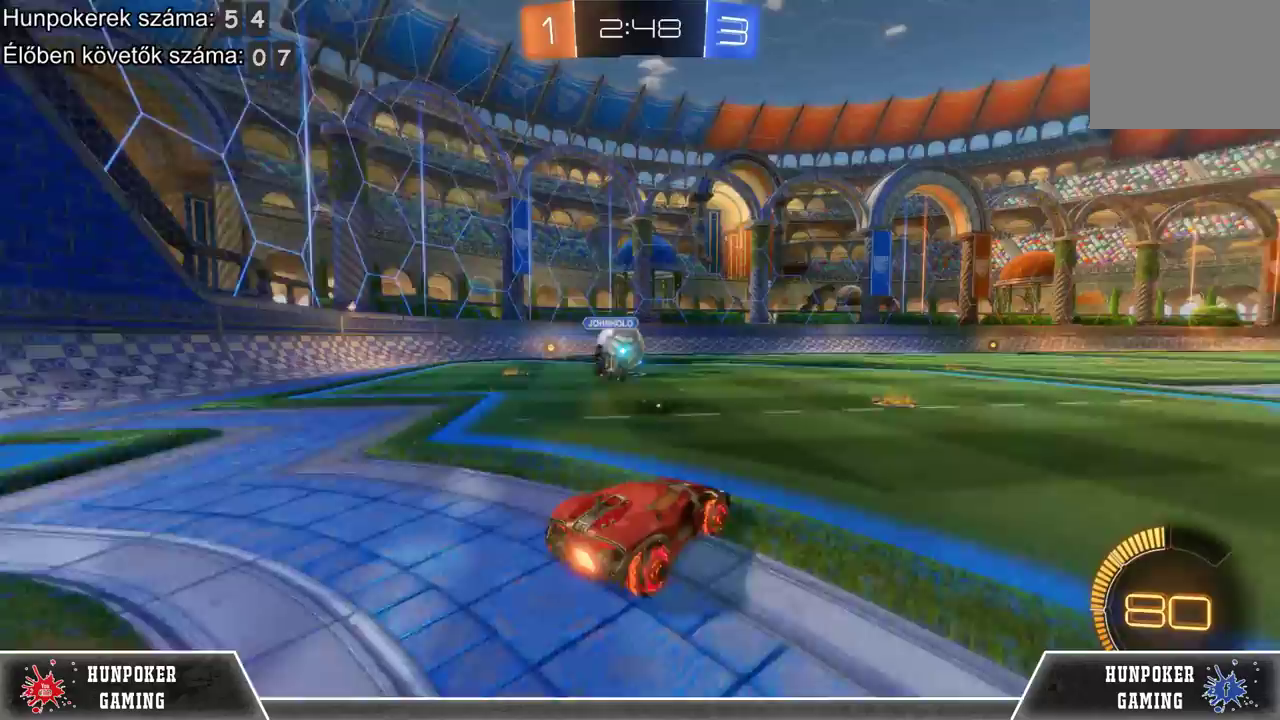
{"buttons": ["R2"], "left_stick": "center", "right_stick": "center", "events": [[67, "left_stick", "right"], [167, "left_stick", "center"]]}
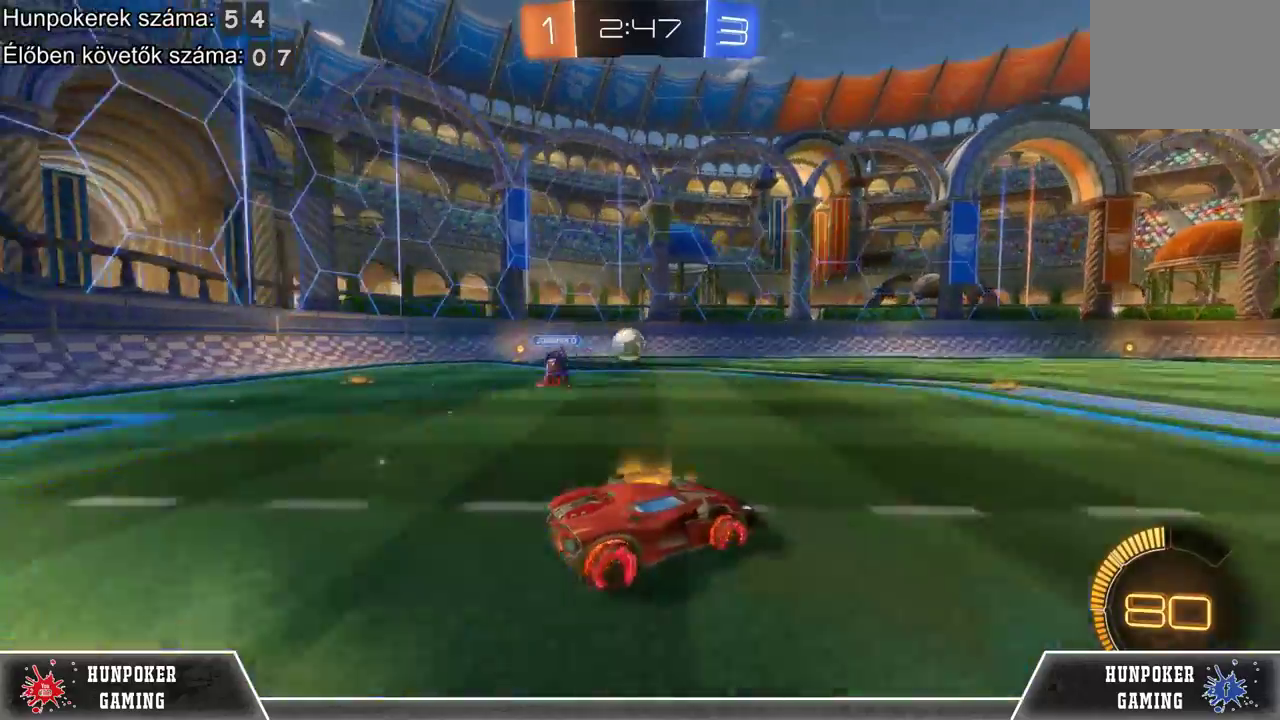
{"buttons": ["R2"], "left_stick": "left", "right_stick": "center", "events": [[433, "left_stick", "left"]]}
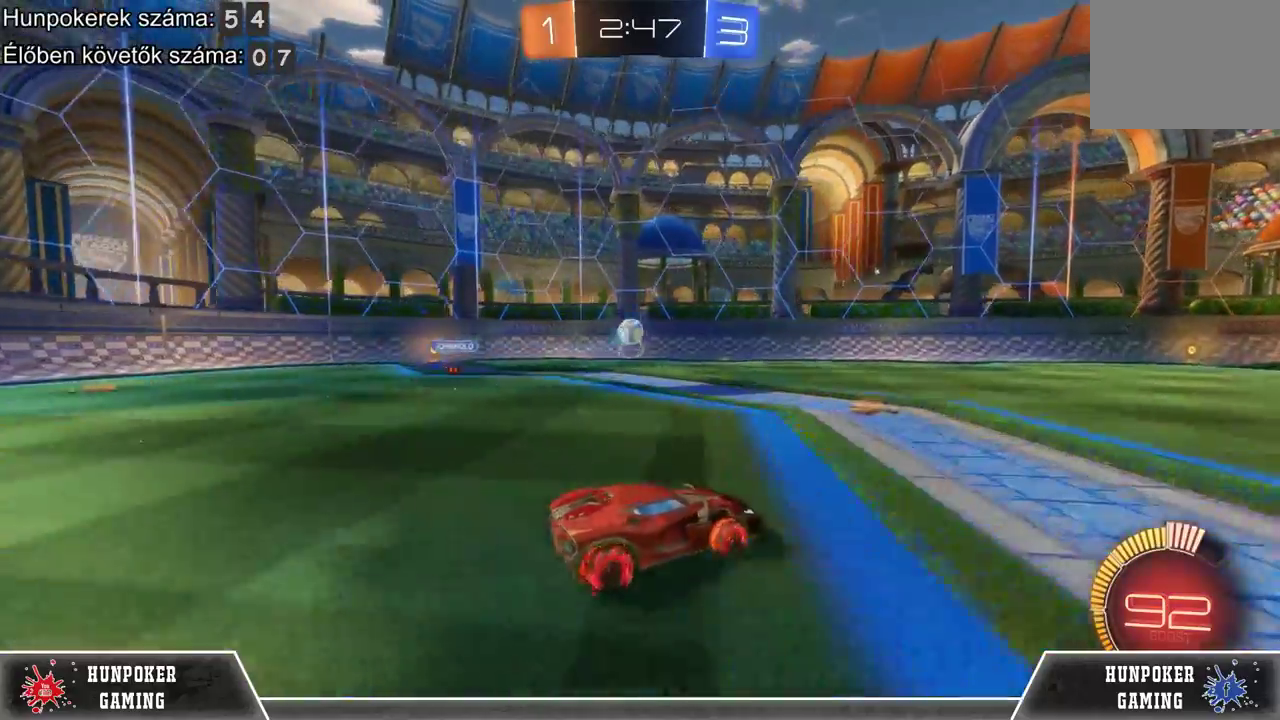
{"buttons": ["R2"], "left_stick": "center", "right_stick": "center", "events": [[133, "left_stick", "center"]]}
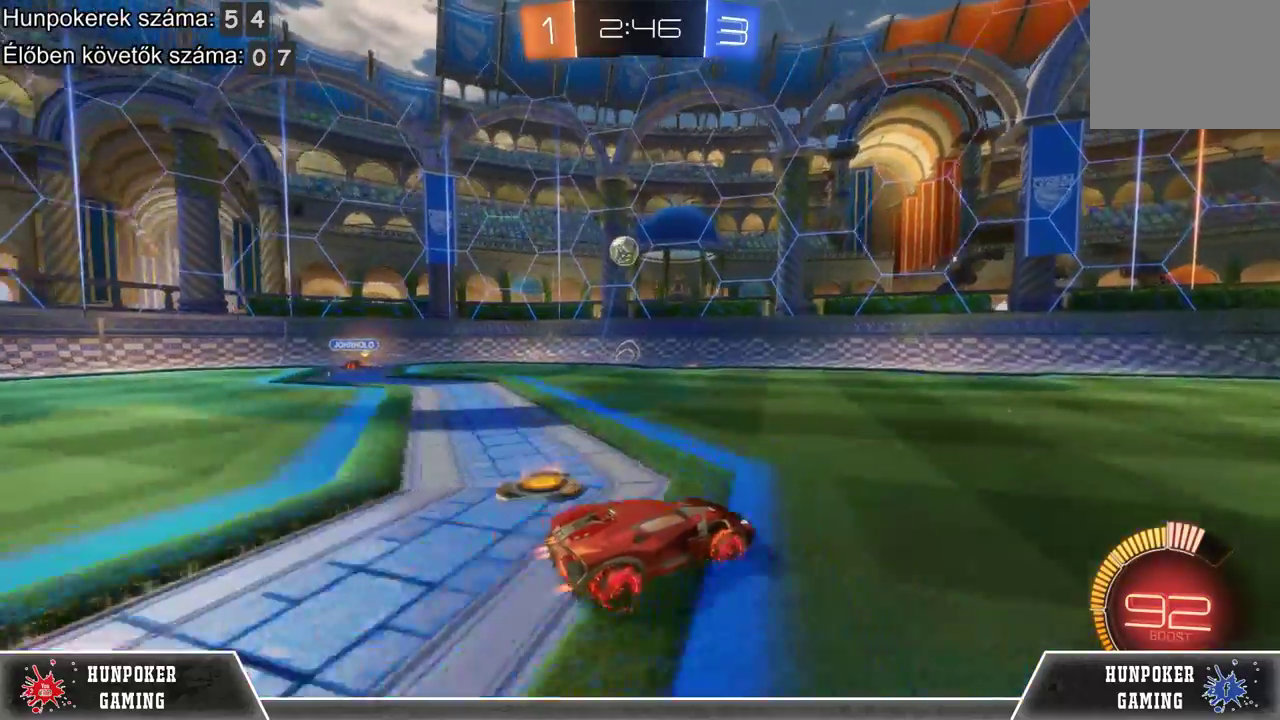
{"buttons": ["R2"], "left_stick": "center", "right_stick": "center", "events": []}
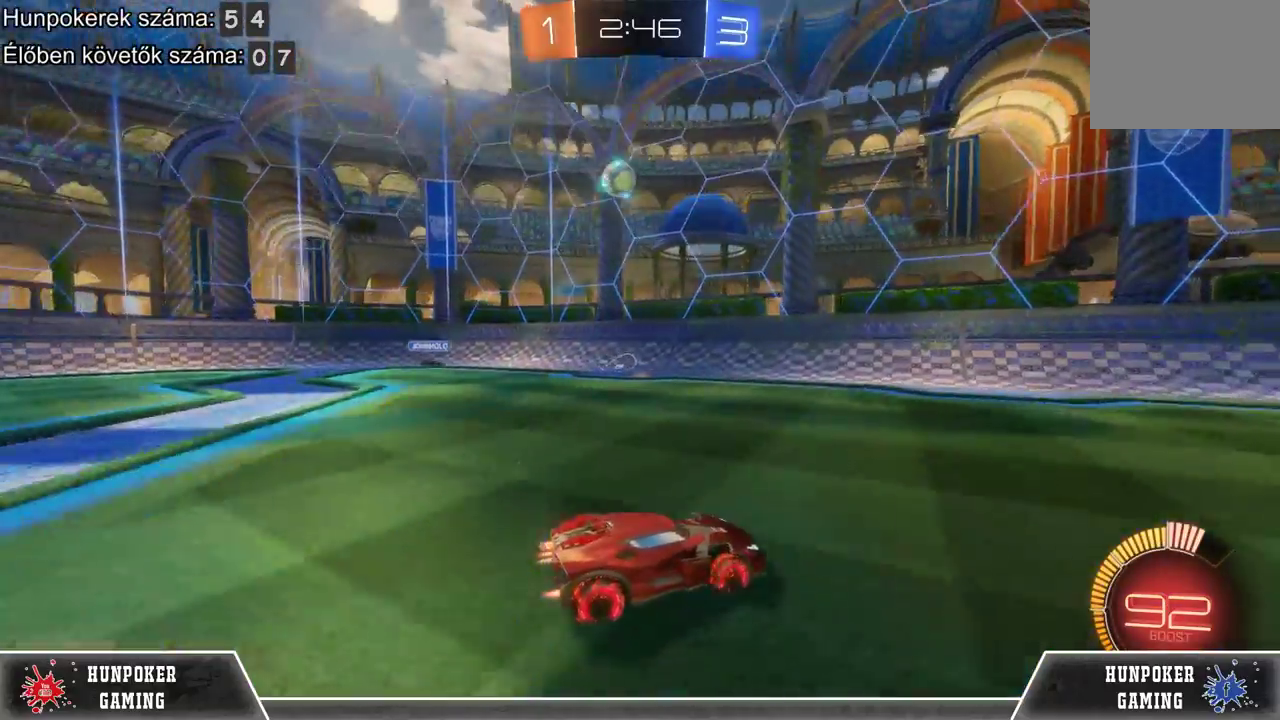
{"buttons": ["R2"], "left_stick": "center", "right_stick": "center", "events": []}
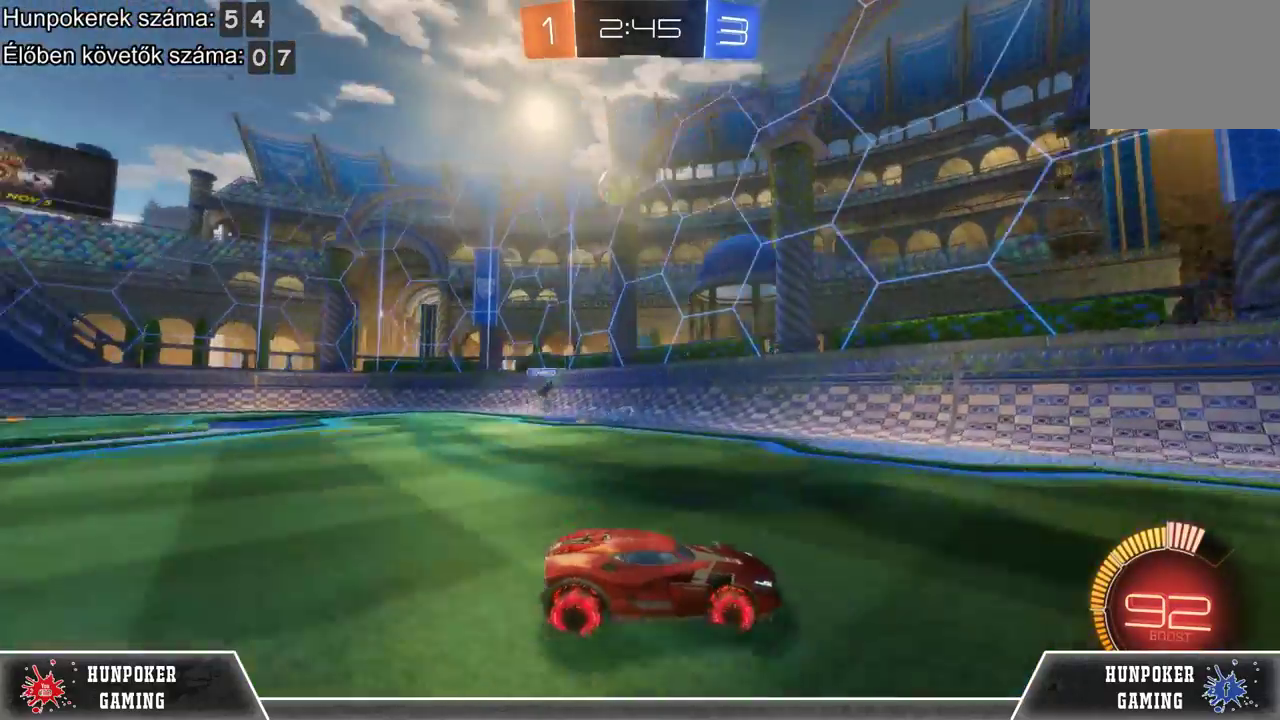
{"buttons": ["B", "R2"], "left_stick": "right", "right_stick": "center", "events": [[400, "left_stick", "right"], [500, "B", "down"]]}
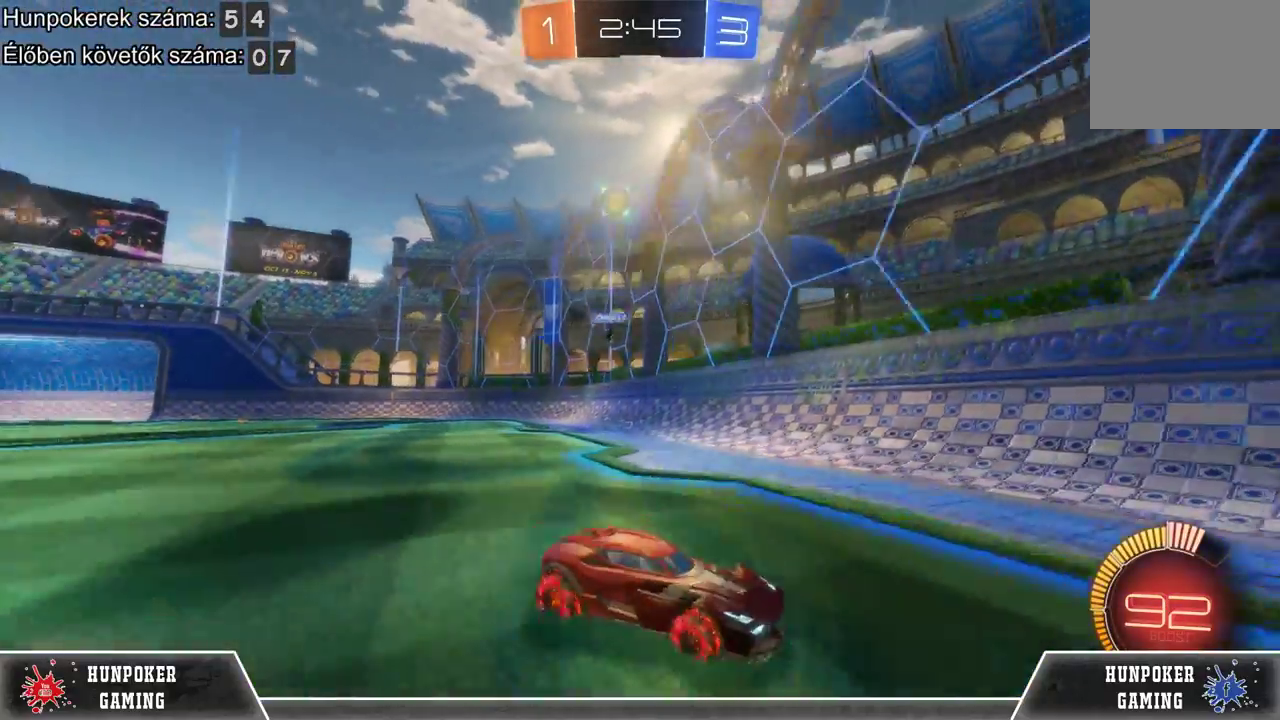
{"buttons": ["R2"], "left_stick": "right", "right_stick": "center", "events": [[500, "B", "up"]]}
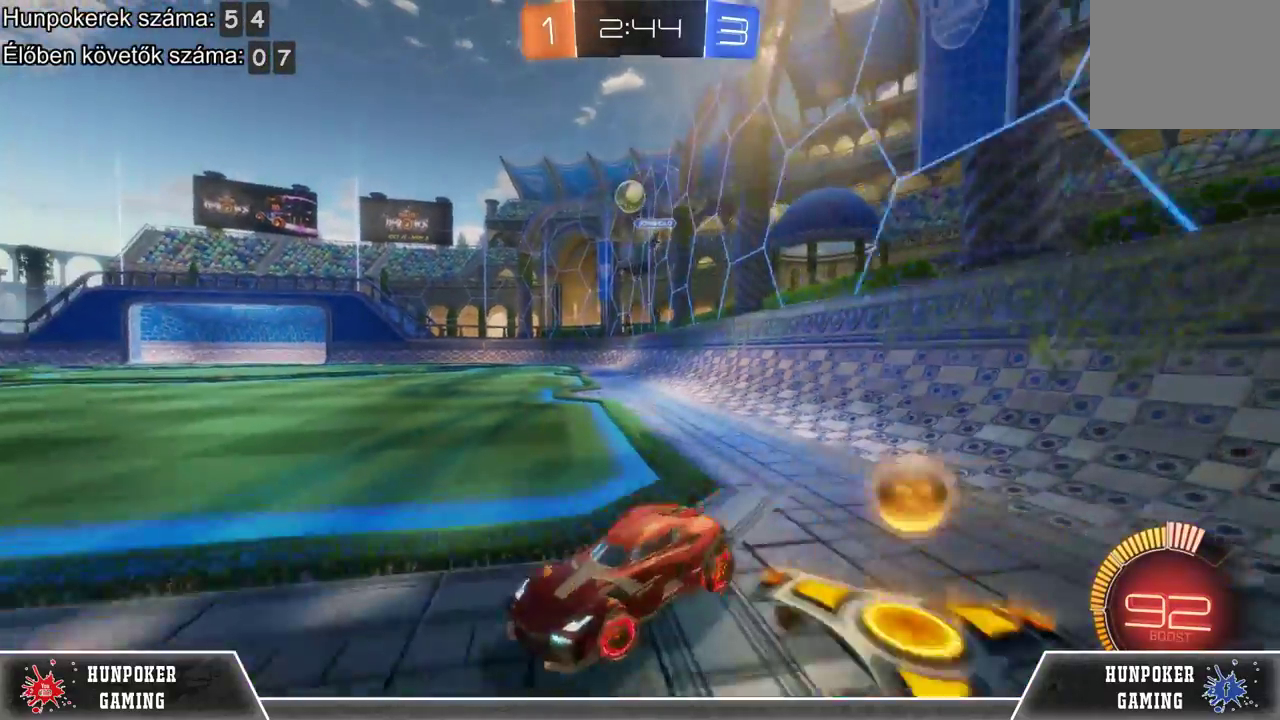
{"buttons": [], "left_stick": "right", "right_stick": "center", "events": [[367, "R2", "up"]]}
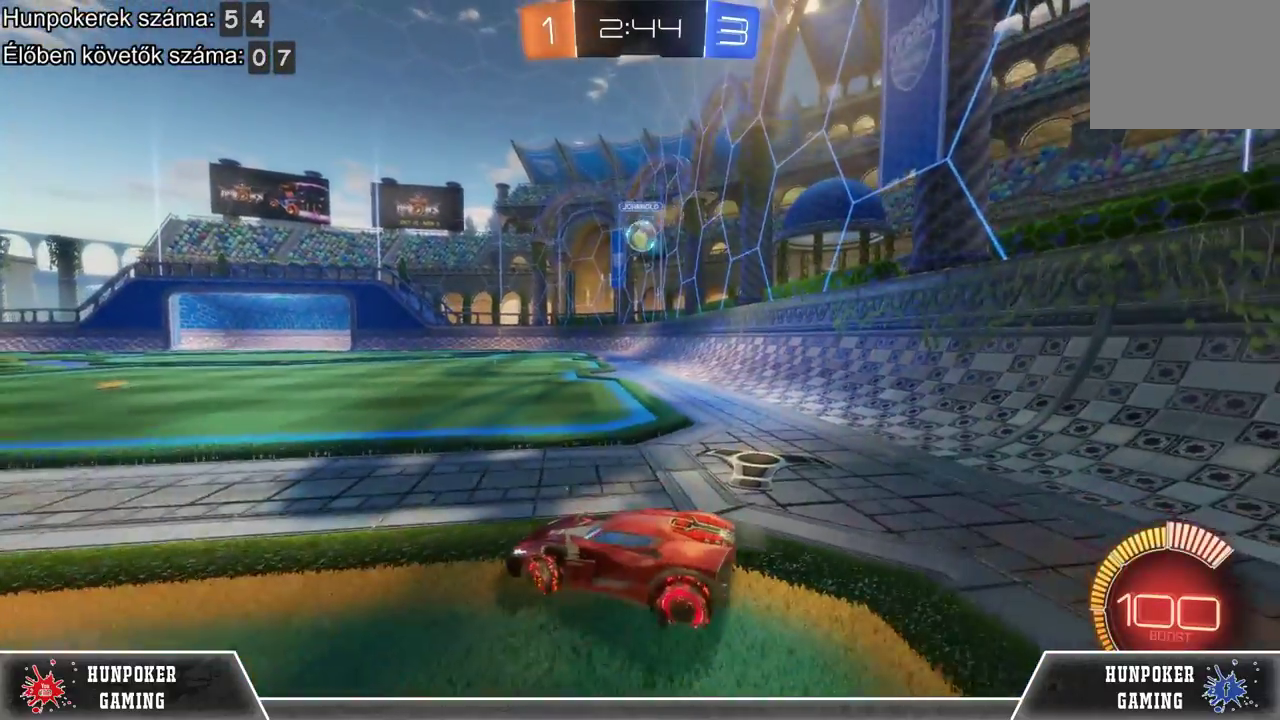
{"buttons": ["R2"], "left_stick": "right", "right_stick": "center", "events": [[167, "R2", "down"]]}
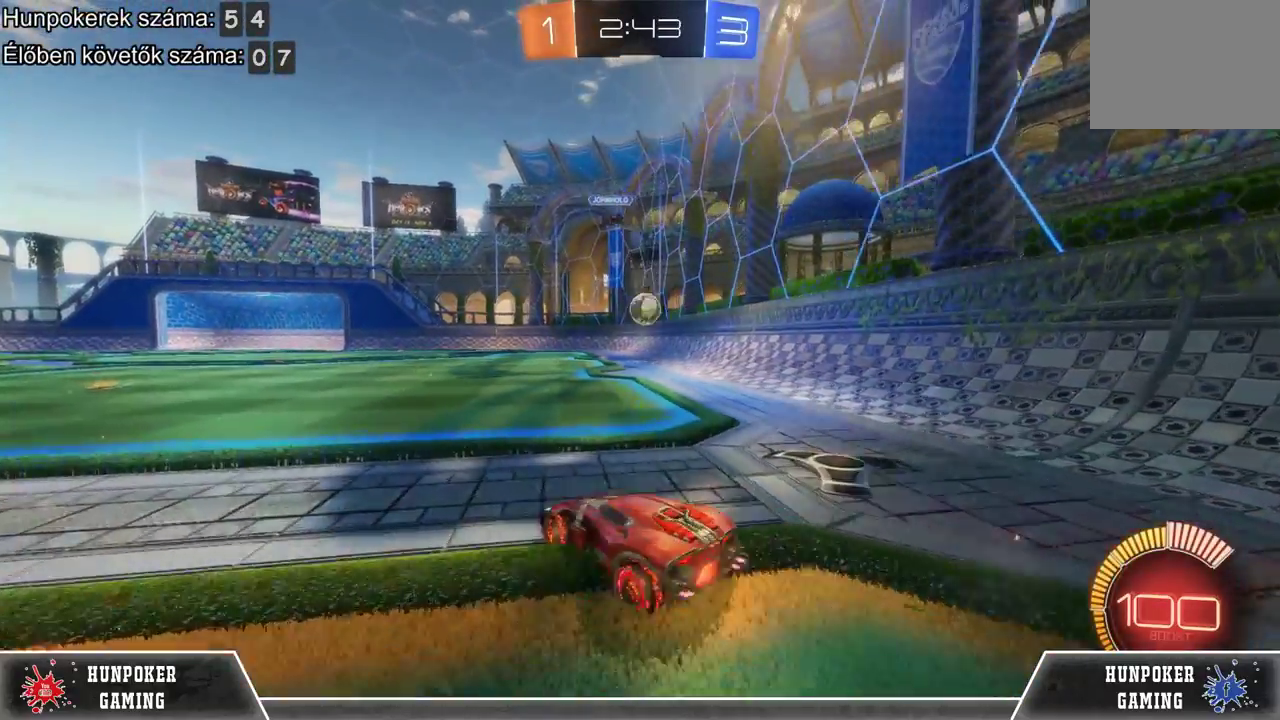
{"buttons": ["R2"], "left_stick": "right", "right_stick": "center", "events": [[33, "R2", "up"], [233, "R2", "down"], [233, "left_stick", "center"], [433, "left_stick", "right"]]}
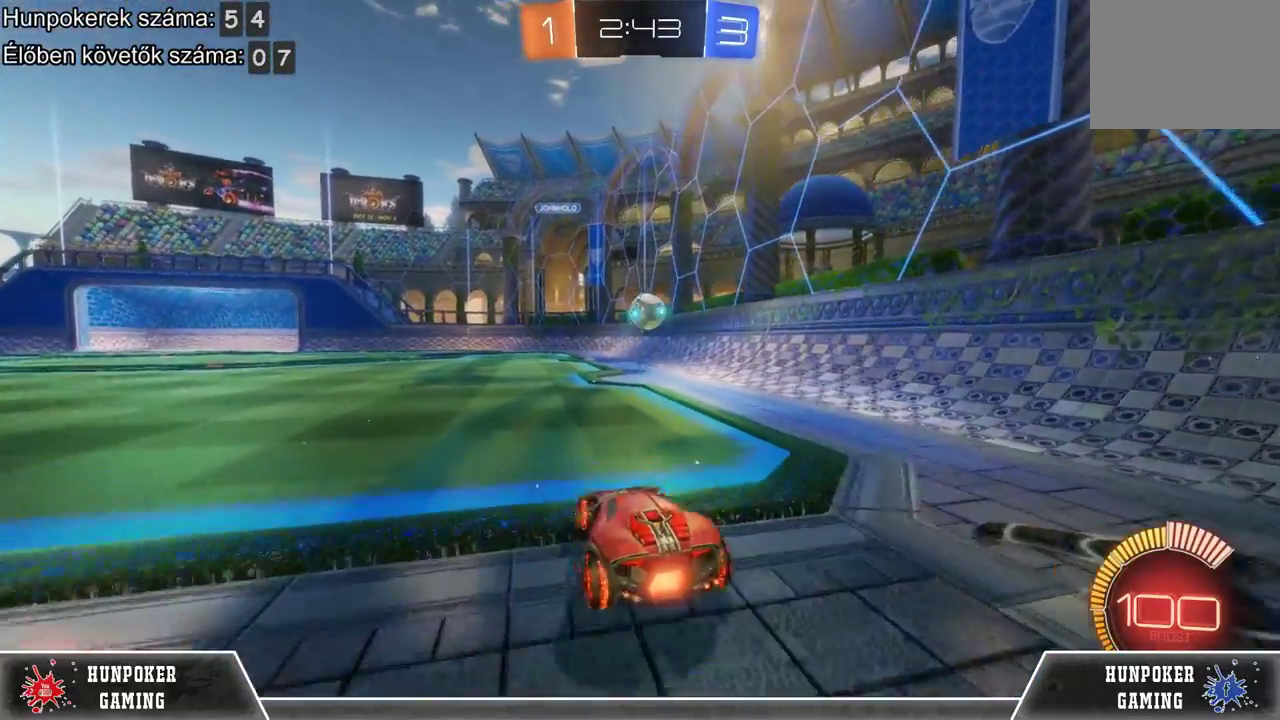
{"buttons": ["R2"], "left_stick": "center", "right_stick": "center", "events": [[67, "R2", "up"], [333, "left_stick", "center"], [400, "R2", "down"]]}
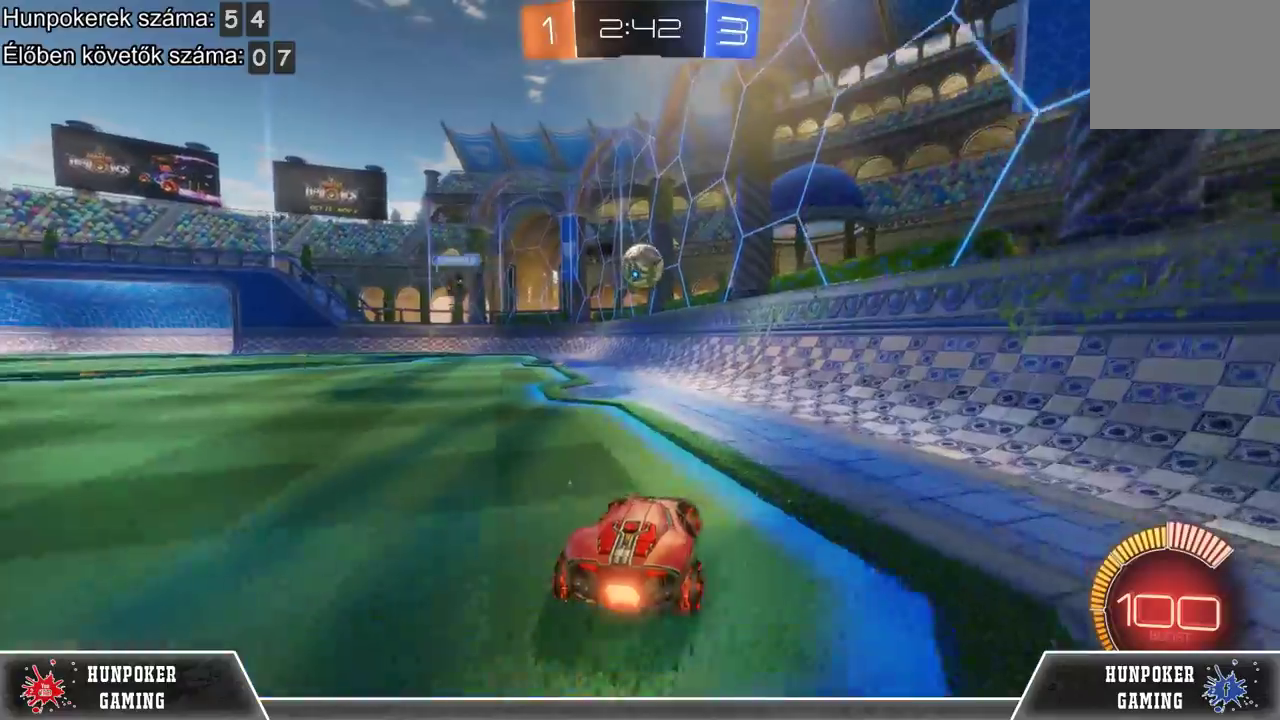
{"buttons": [], "left_stick": "center", "right_stick": "center", "events": [[100, "R2", "up"]]}
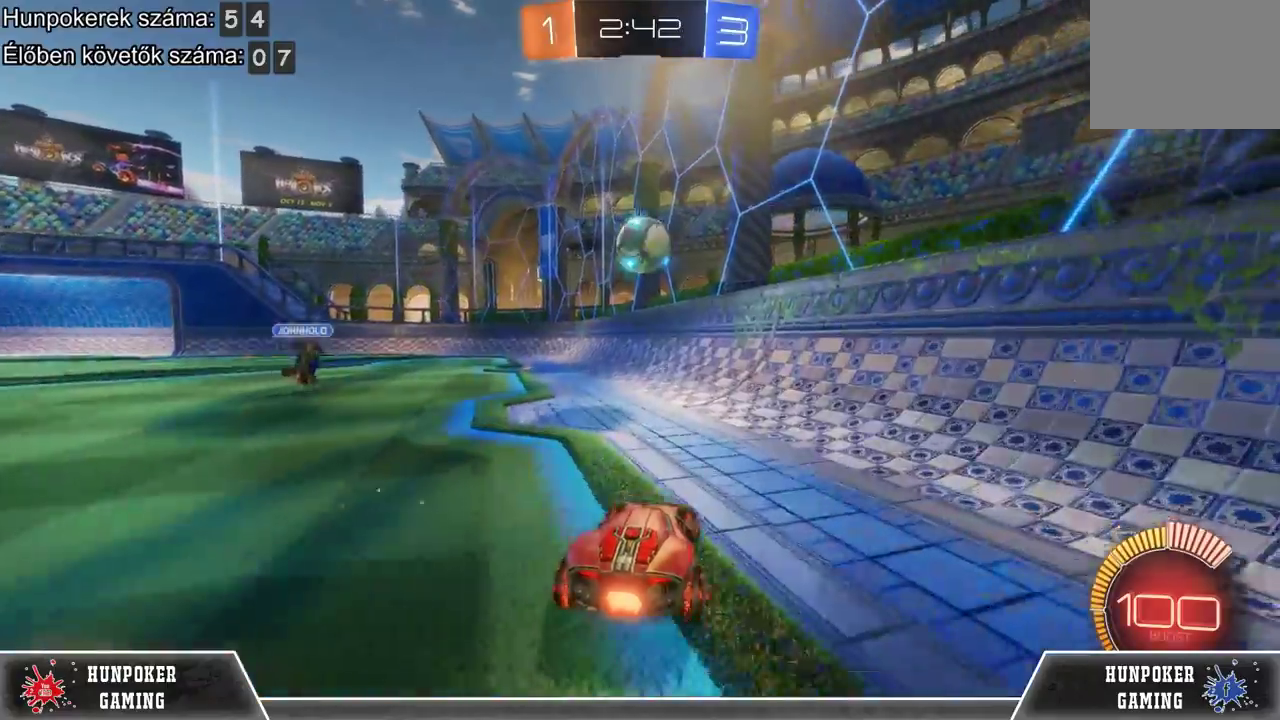
{"buttons": ["R2"], "left_stick": "center", "right_stick": "center", "events": [[33, "R2", "down"], [267, "R2", "up"], [500, "R2", "down"]]}
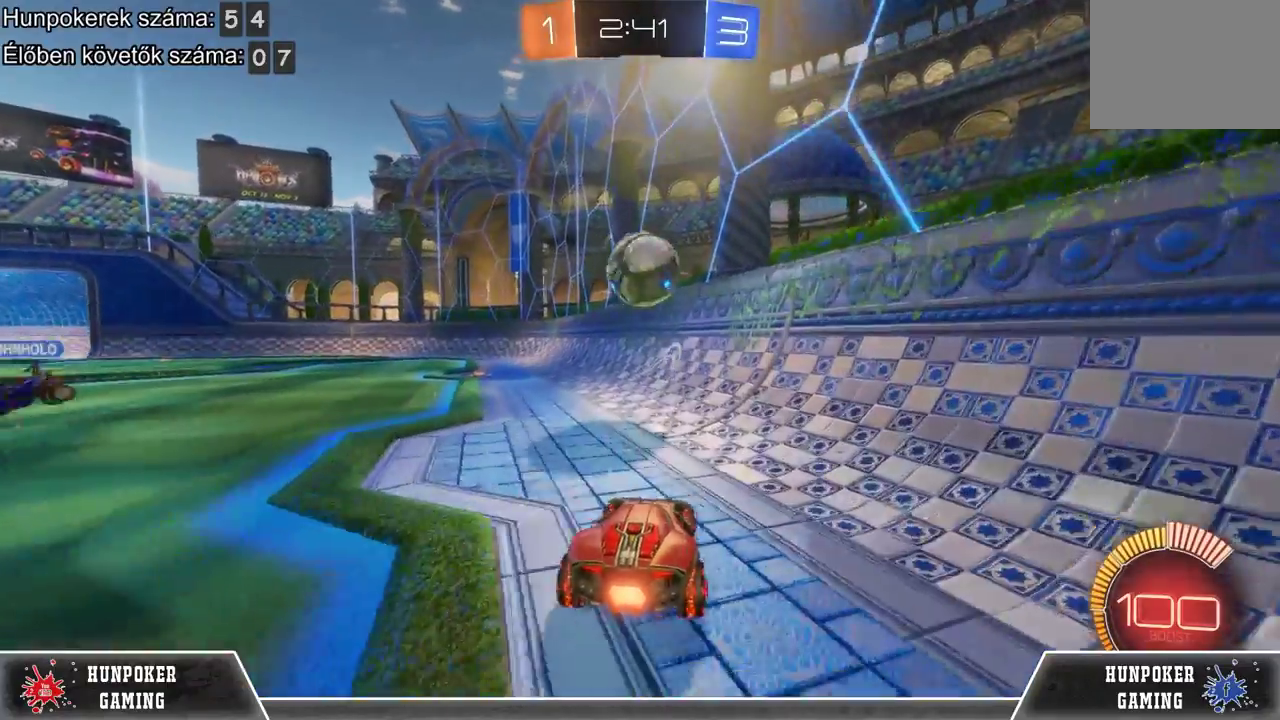
{"buttons": ["R2"], "left_stick": "left", "right_stick": "center", "events": [[333, "left_stick", "left"]]}
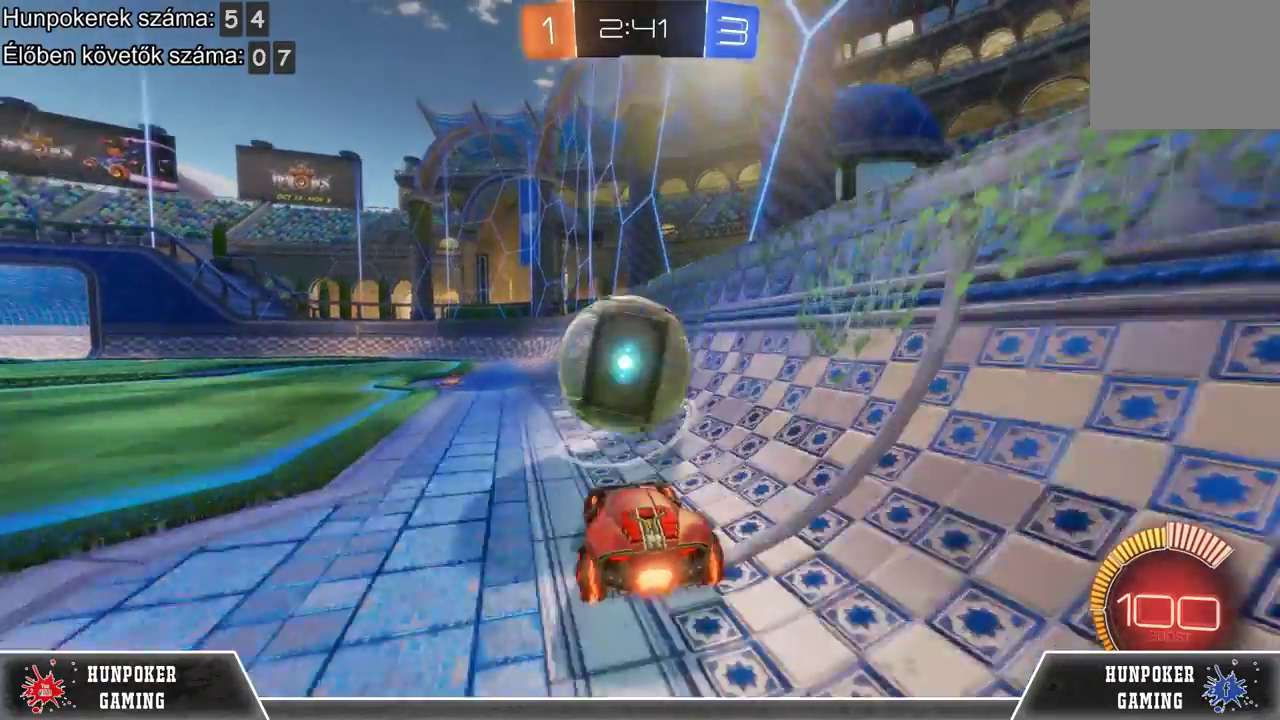
{"buttons": ["R1", "R2"], "left_stick": "left", "right_stick": "center", "events": [[67, "left_stick", "center"], [367, "R1", "down"], [400, "left_stick", "left"]]}
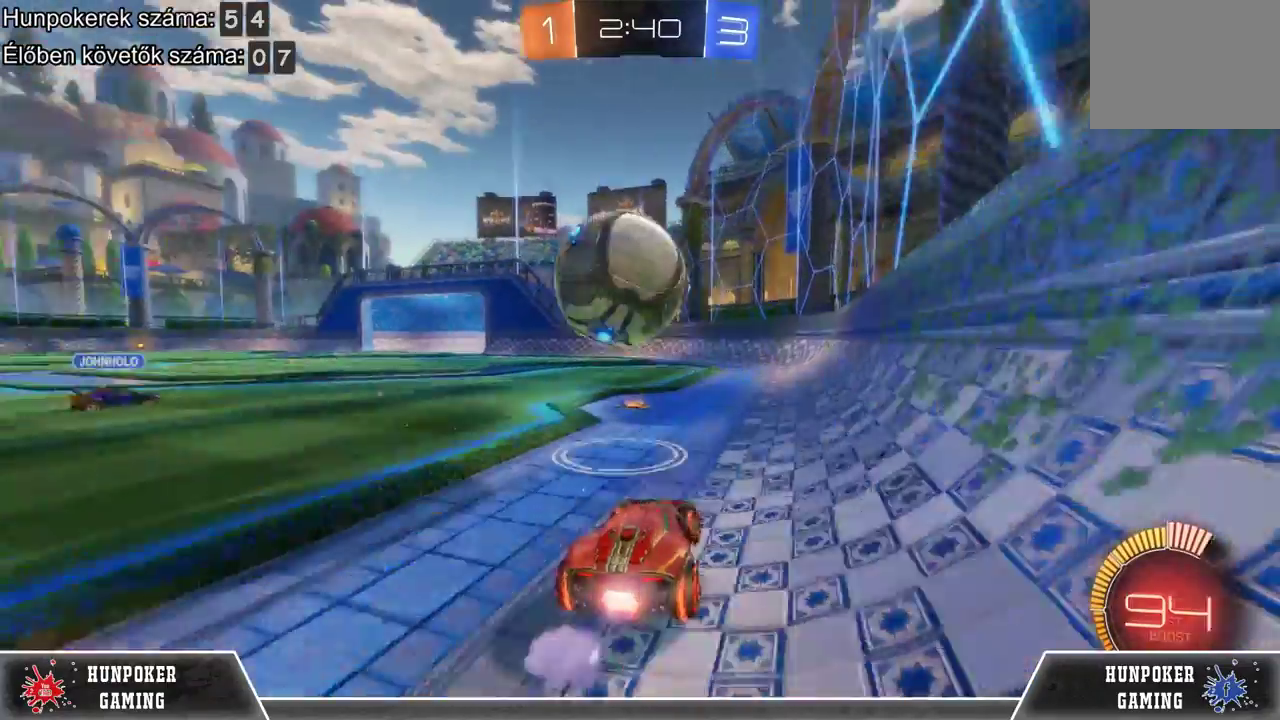
{"buttons": ["R1", "R2"], "left_stick": "center", "right_stick": "center", "events": [[67, "left_stick", "center"]]}
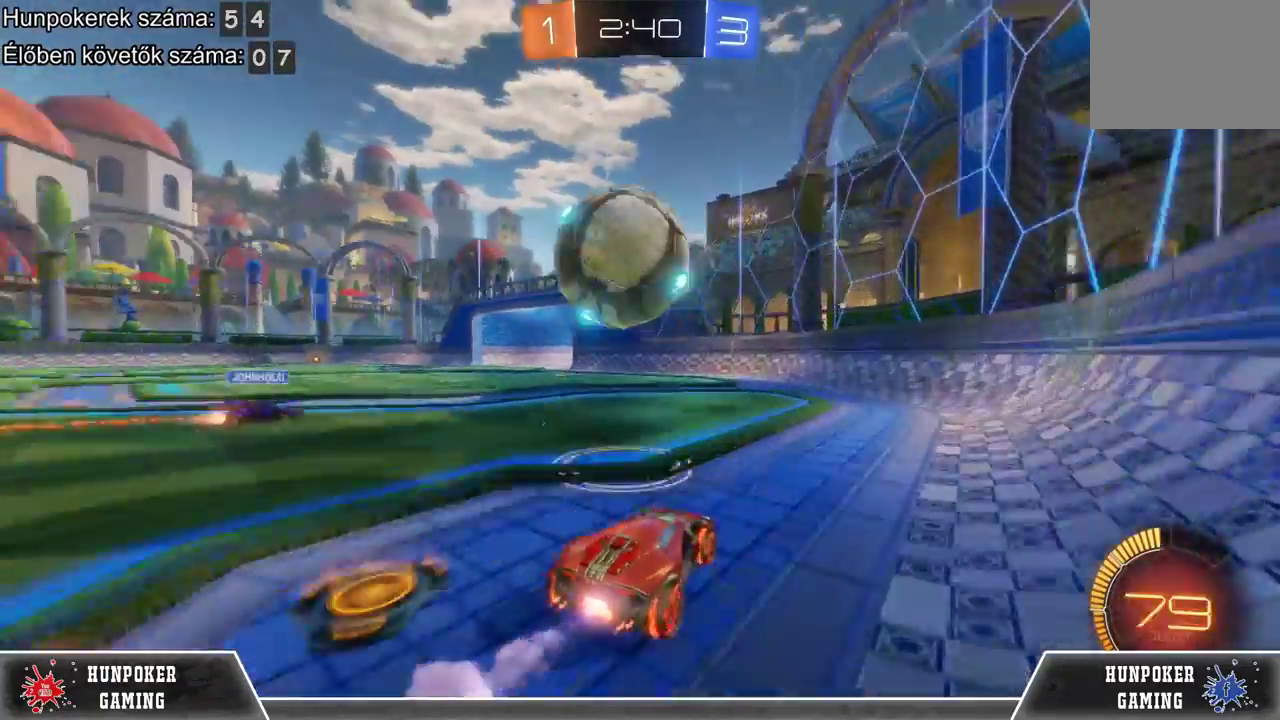
{"buttons": ["R2"], "left_stick": "left", "right_stick": "center", "events": [[100, "R1", "up"], [200, "left_stick", "left"], [300, "A", "down"], [467, "A", "up"]]}
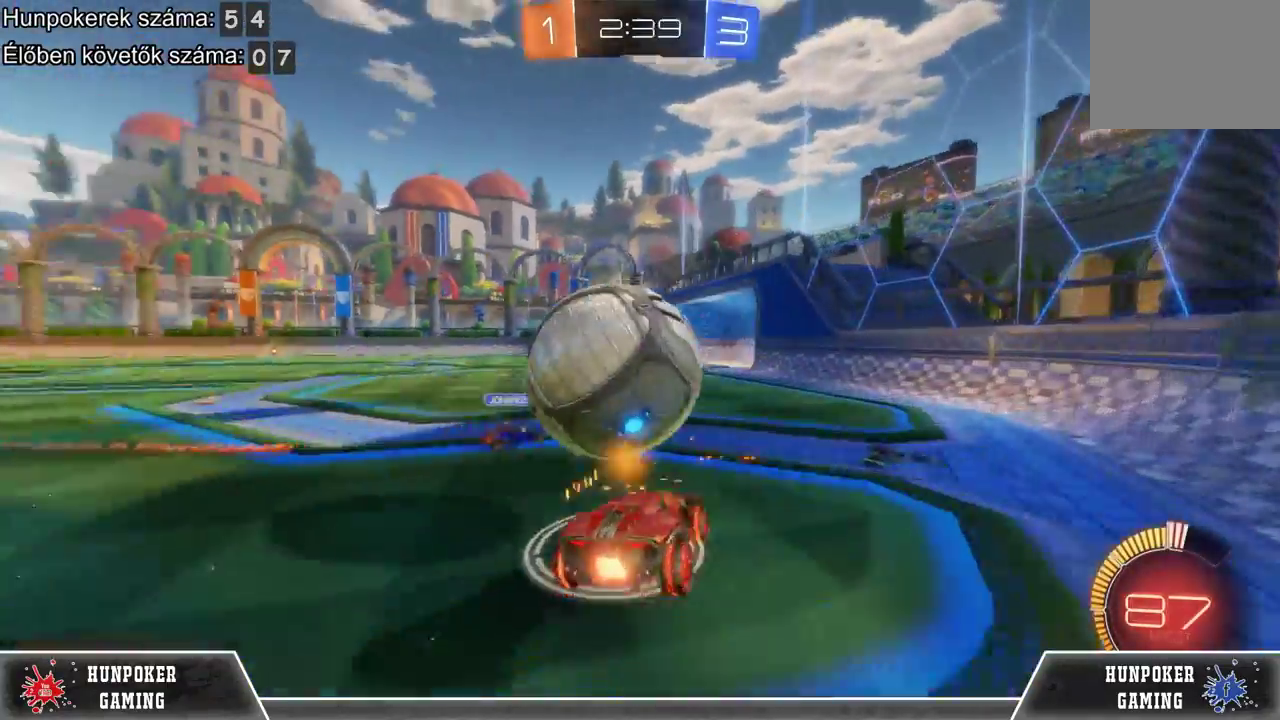
{"buttons": ["R2"], "left_stick": "left", "right_stick": "center", "events": [[33, "A", "down"], [233, "A", "up"]]}
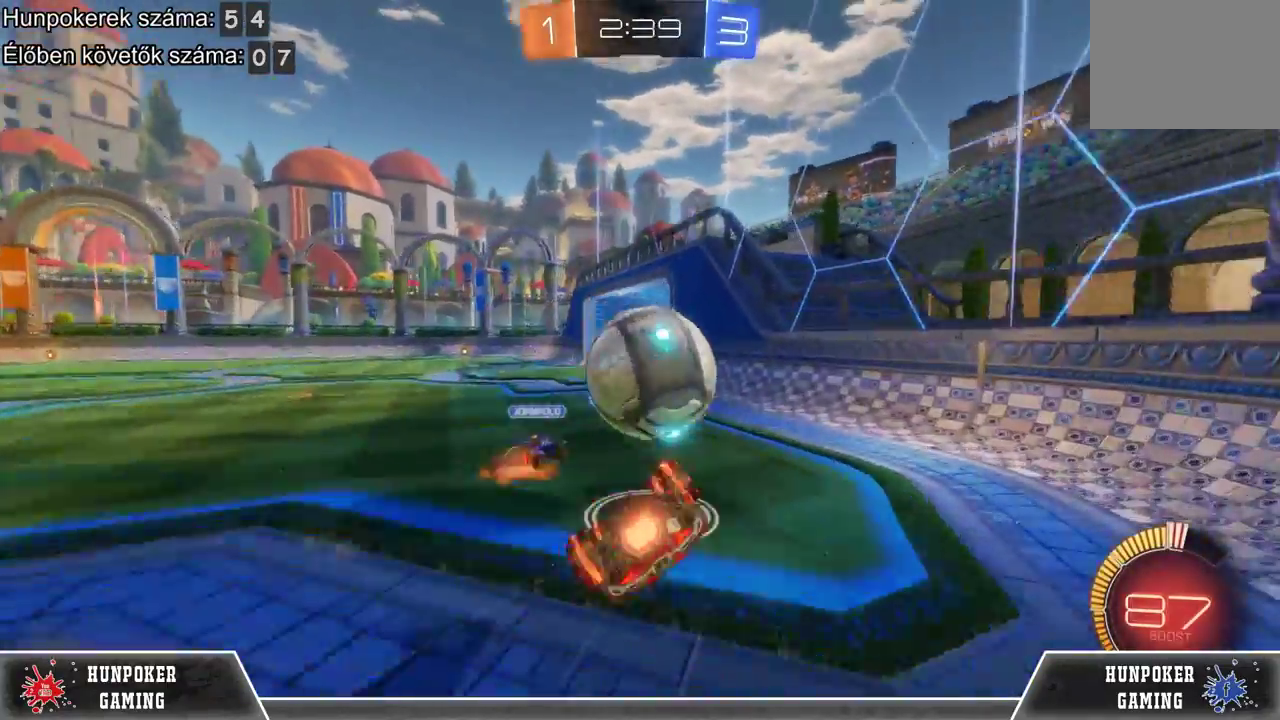
{"buttons": [], "left_stick": "left", "right_stick": "center", "events": [[67, "R2", "up"], [67, "left_stick", "center"], [200, "left_stick", "left"]]}
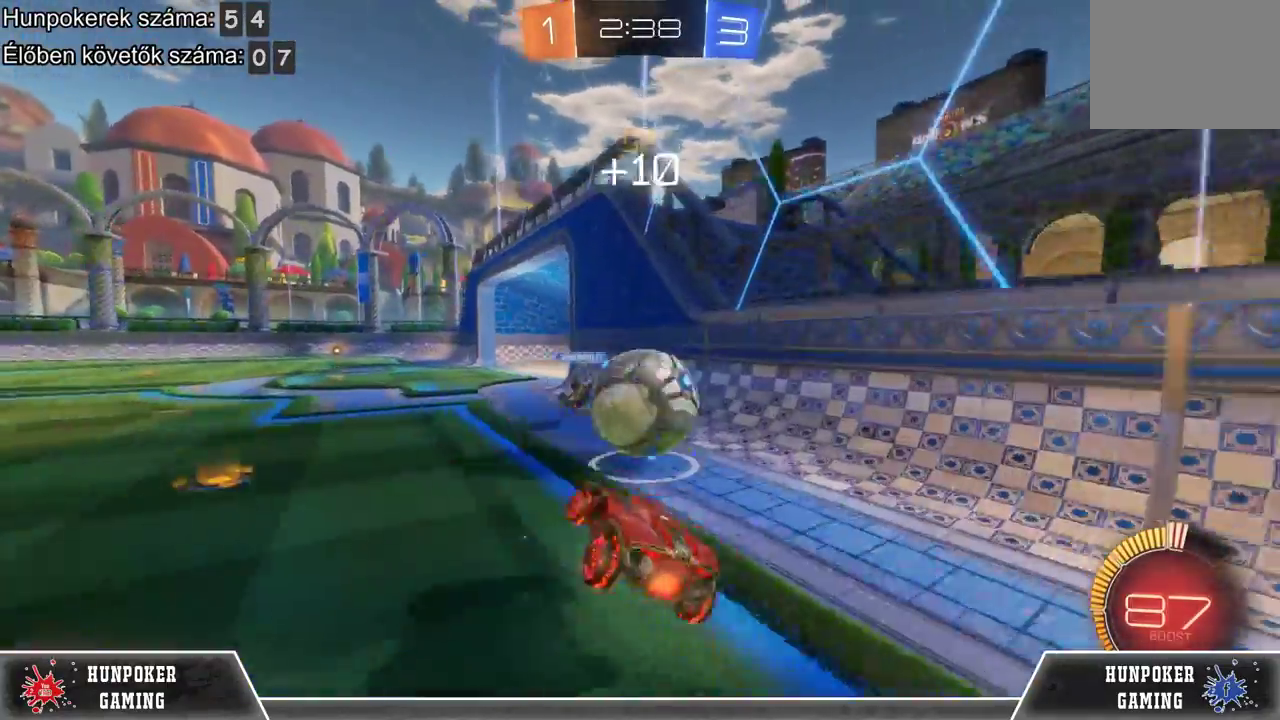
{"buttons": [], "left_stick": "left", "right_stick": "center", "events": []}
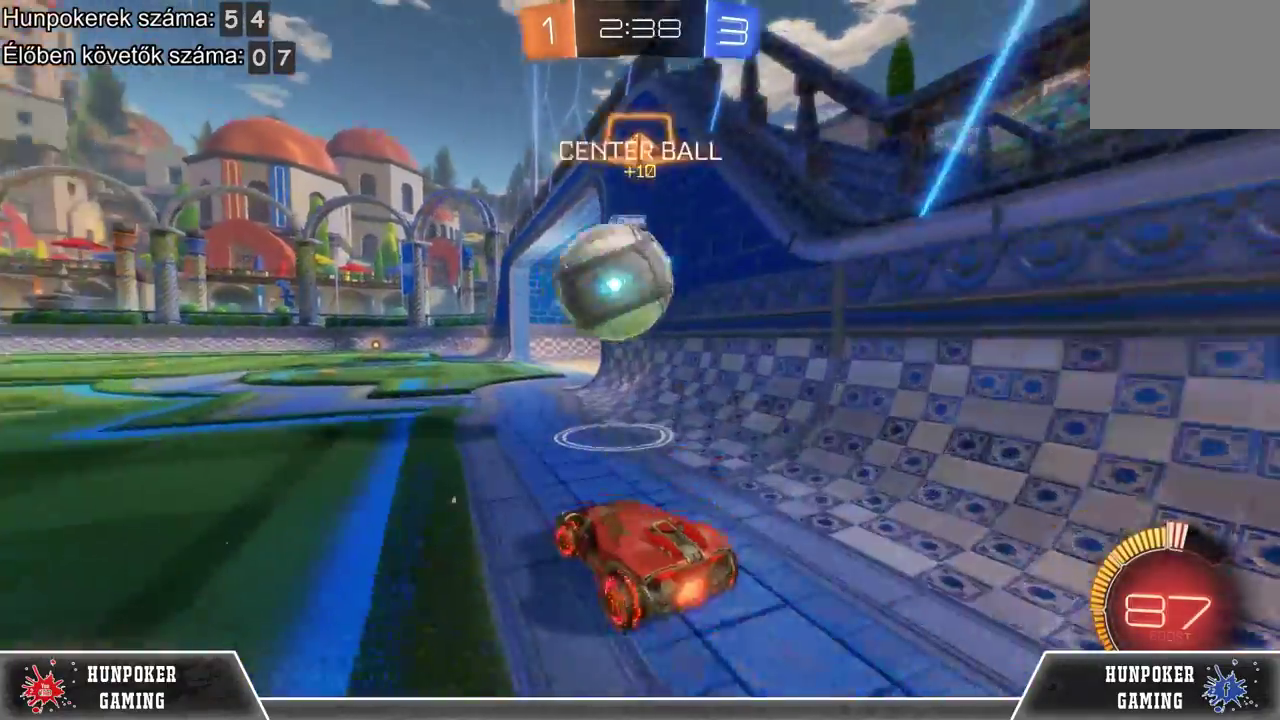
{"buttons": ["R1", "R2"], "left_stick": "center", "right_stick": "center", "events": [[100, "R2", "down"], [300, "R1", "down"], [300, "left_stick", "center"]]}
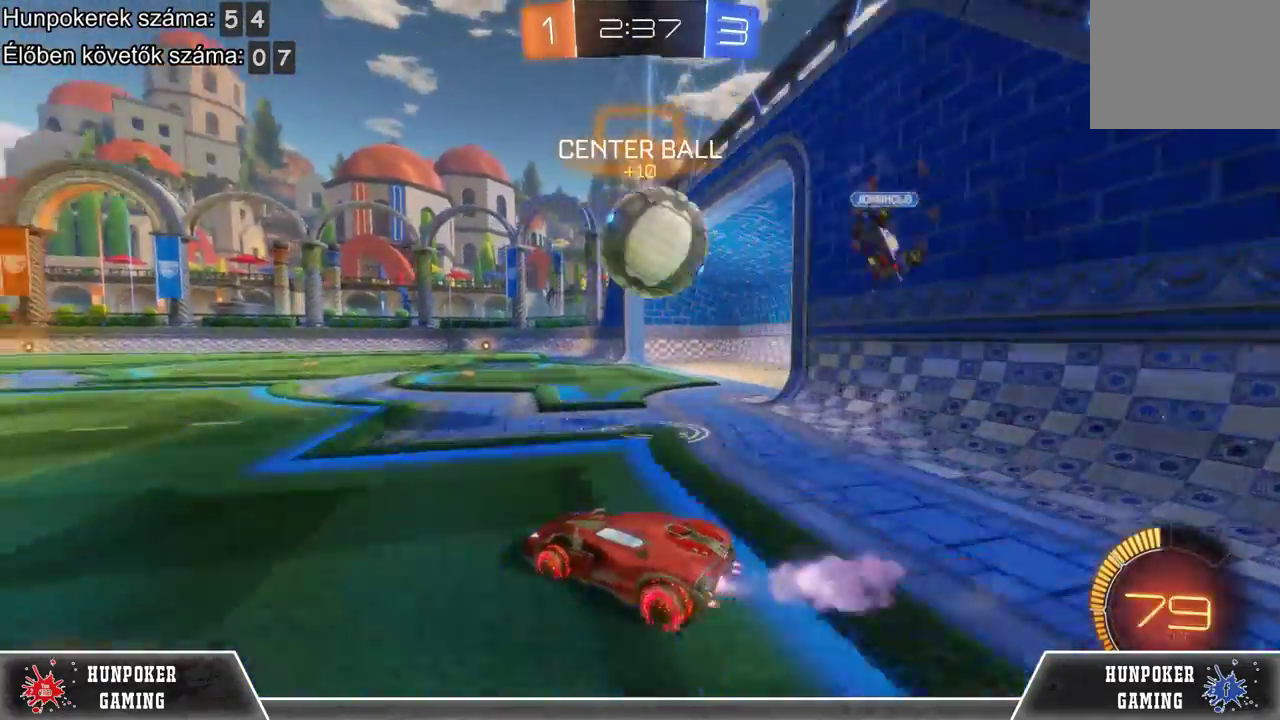
{"buttons": ["R2"], "left_stick": "right", "right_stick": "center", "events": [[167, "left_stick", "right"], [200, "R1", "up"], [267, "R1", "down"], [400, "R1", "up"]]}
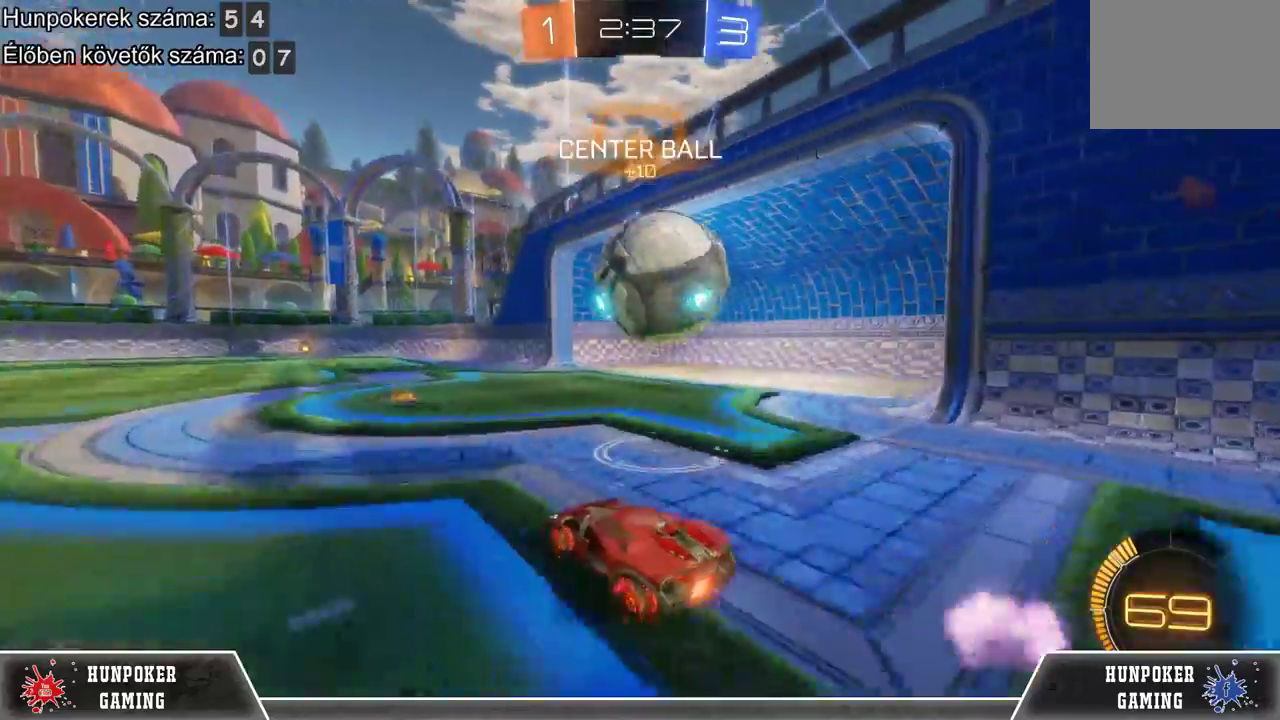
{"buttons": ["R2"], "left_stick": "right", "right_stick": "center", "events": [[67, "A", "down"], [200, "A", "up"], [300, "A", "down"], [467, "A", "up"]]}
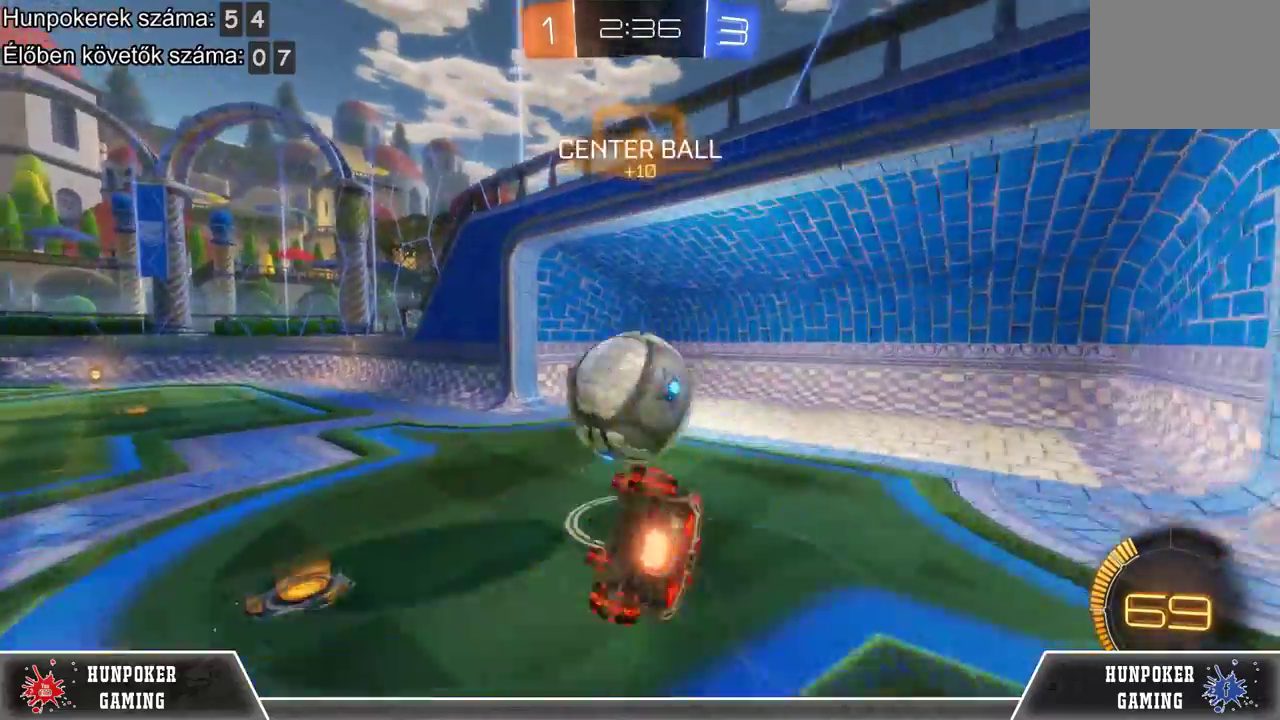
{"buttons": [], "left_stick": "center", "right_stick": "center", "events": [[100, "left_stick", "center"], [200, "R2", "up"]]}